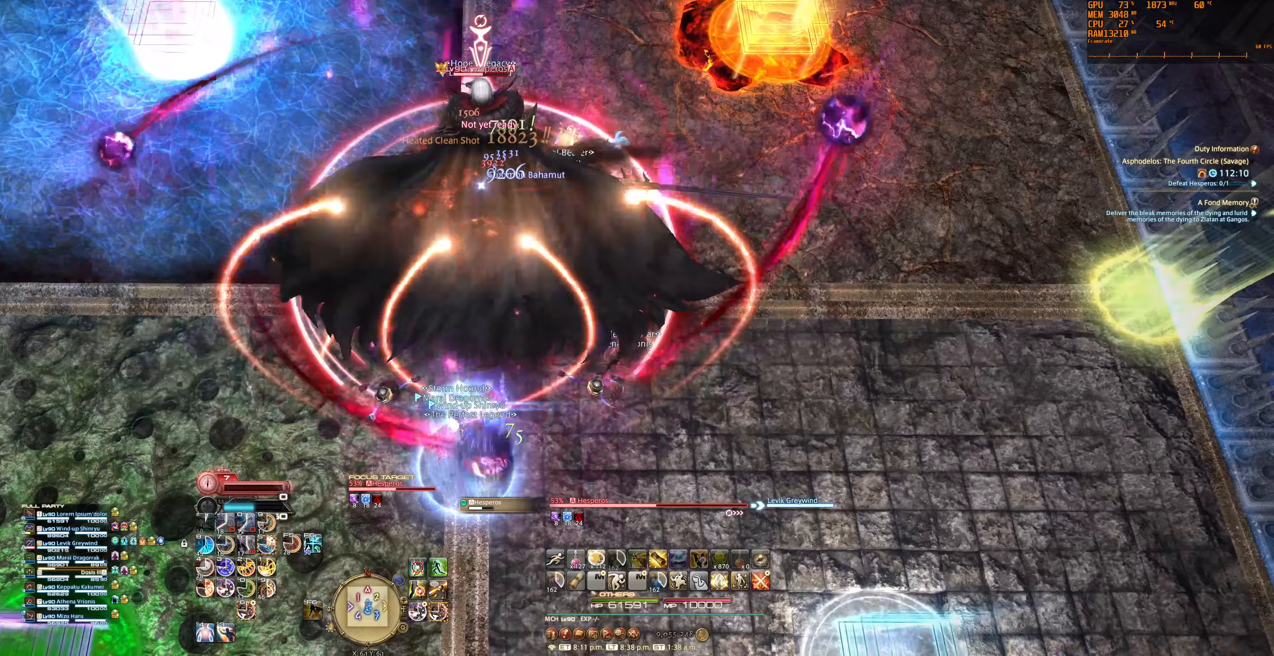
Gameplay with keyboard and mouse; each line is a JSON object with the keys and mouse buttons held at the frame after it (dt_ms = milliseconds from this image to that frame). "events" lists presses ("down") and releases ("up") of "0", "1", "2", "3", "4", "5", "6", "7", "8", "9", "a", "alt", "b", "backslash", "backspace", "c", "caps_lock", "ctrl", "d", "e", "equals", "escape", "f", "f1", "f10", "f11", "f12", "f2", "f3", "f4", "f5", "f6", "f7", "f8", "f9", "g", "h", "j", "lbracket", "m", "minus", "n", "q", "r", "rbracket", "s", "shift", "space", "super", "t", "tab", "tilde", "u", "v", "w", "x", "y", "z", "mouse_left", "mouse_wheel", "mouse_right", "mouse_mb4" and "mouse_mb5" between this image and that frame as [ms after this image, input, new state], when the widget could be followed in between. "mouse_left", "mouse_wheel", "mouse_right", "mouse_mb4", "mouse_mb5" = the "left", "wheel", "right", "mb4", "mb5" buttons of the "mouse" list. No other keys are recorded. "wheel" means that the mouse wheel is clicked or scrolled. Not read: mouse_move.
{"dt_ms": 167, "keys": [], "mouse": ["right"], "events": []}
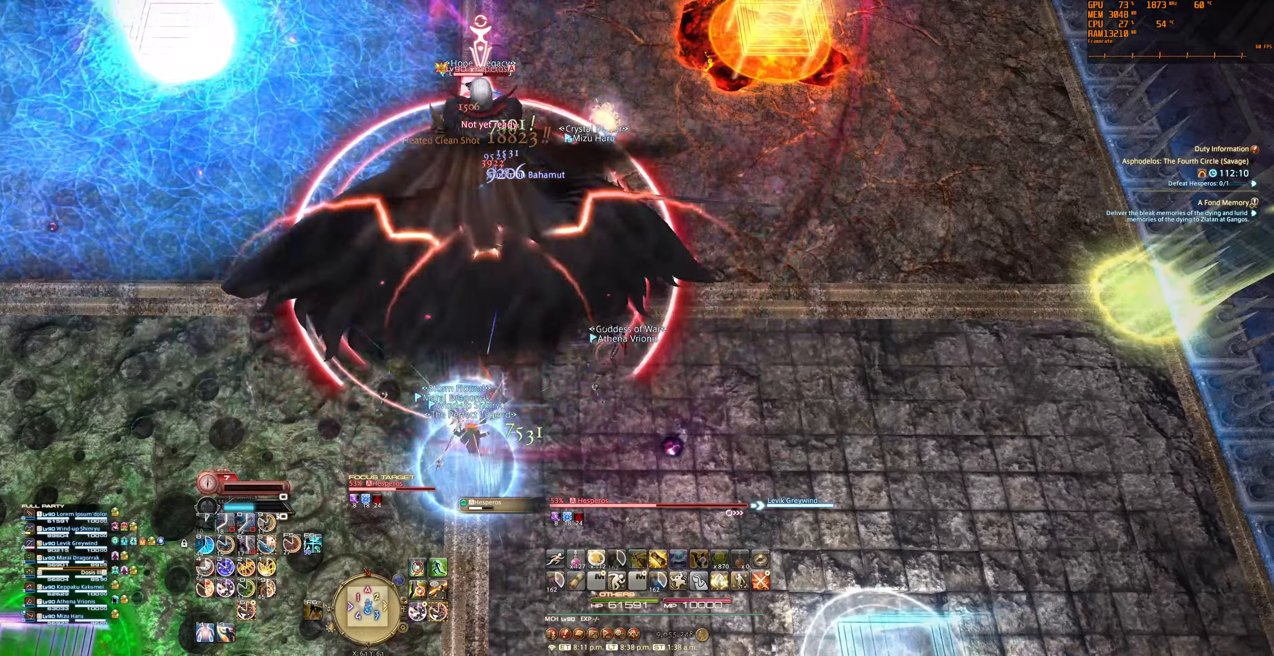
{"dt_ms": 500, "keys": [], "mouse": ["right"], "events": [[266, "5", "down"], [366, "5", "up"]]}
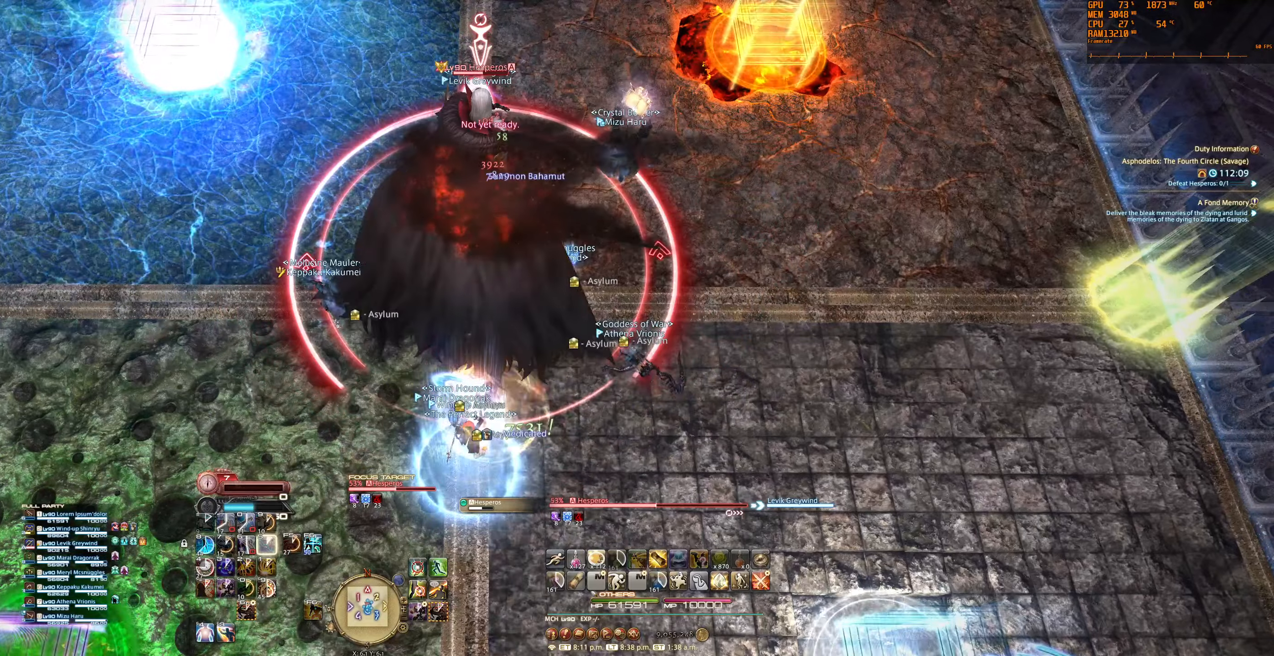
{"dt_ms": 500, "keys": [], "mouse": ["right"], "events": []}
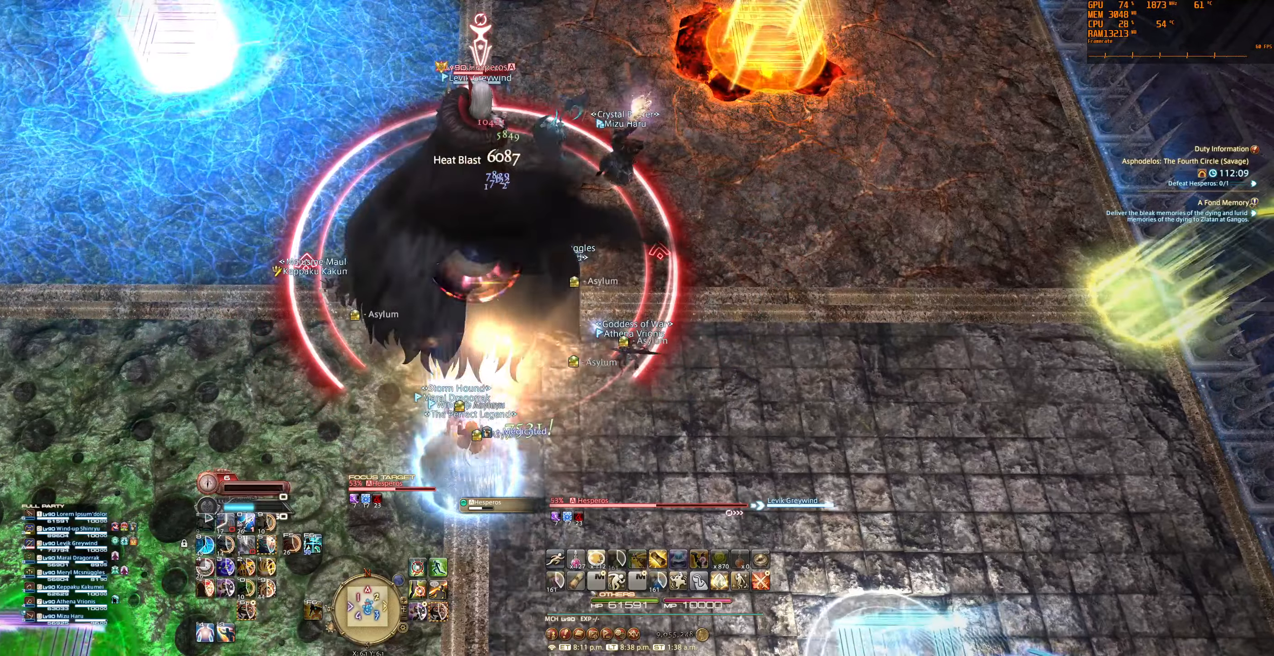
{"dt_ms": 500, "keys": [], "mouse": ["right"], "events": [[100, "0", "down"], [233, "0", "up"]]}
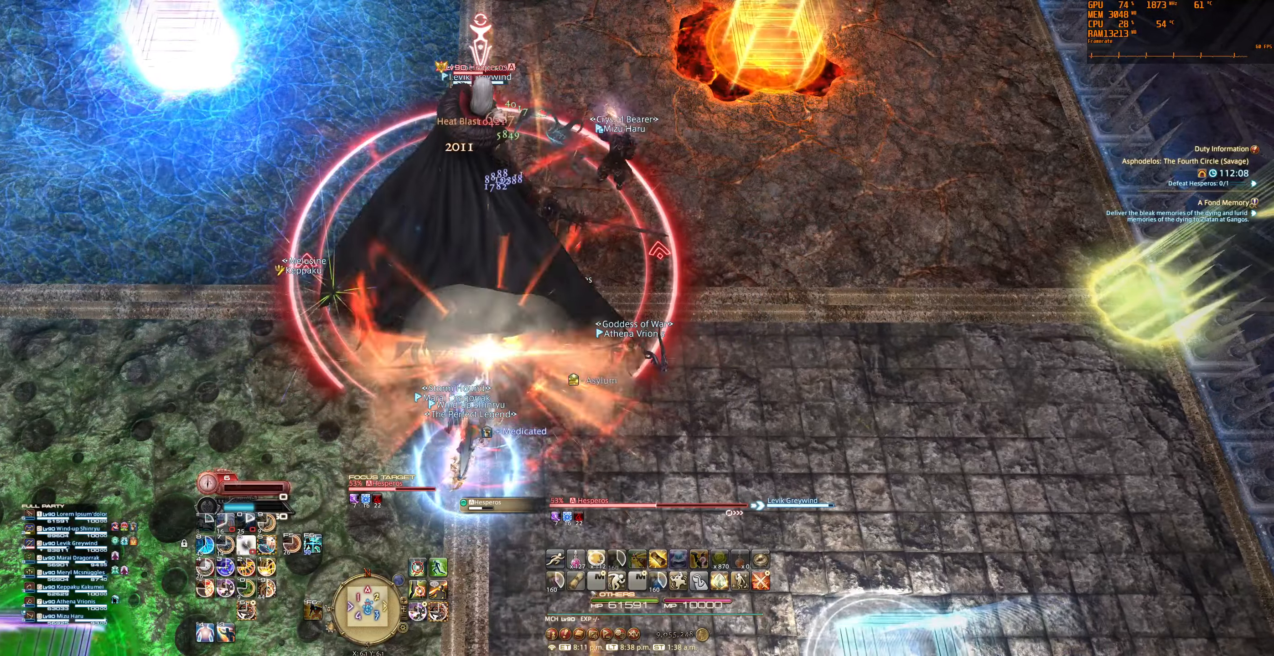
{"dt_ms": 500, "keys": [], "mouse": ["right"], "events": [[266, "5", "down"], [333, "5", "up"]]}
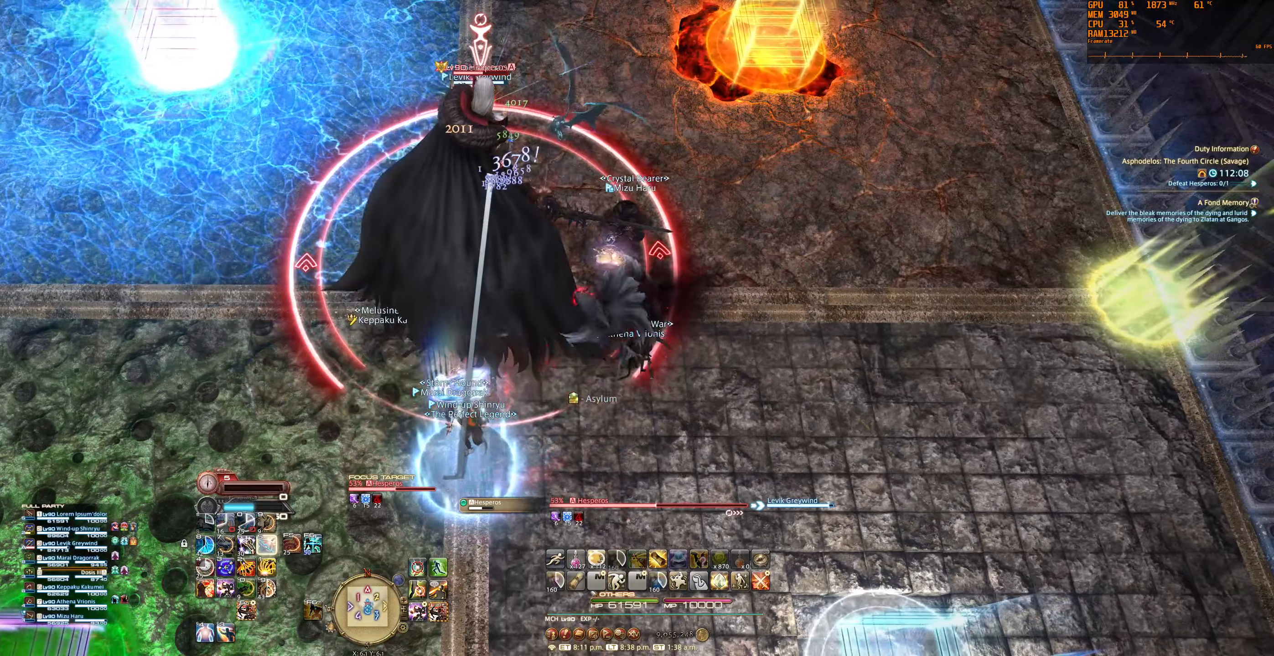
{"dt_ms": 500, "keys": [], "mouse": ["right"], "events": [[366, "6", "down"], [500, "6", "up"]]}
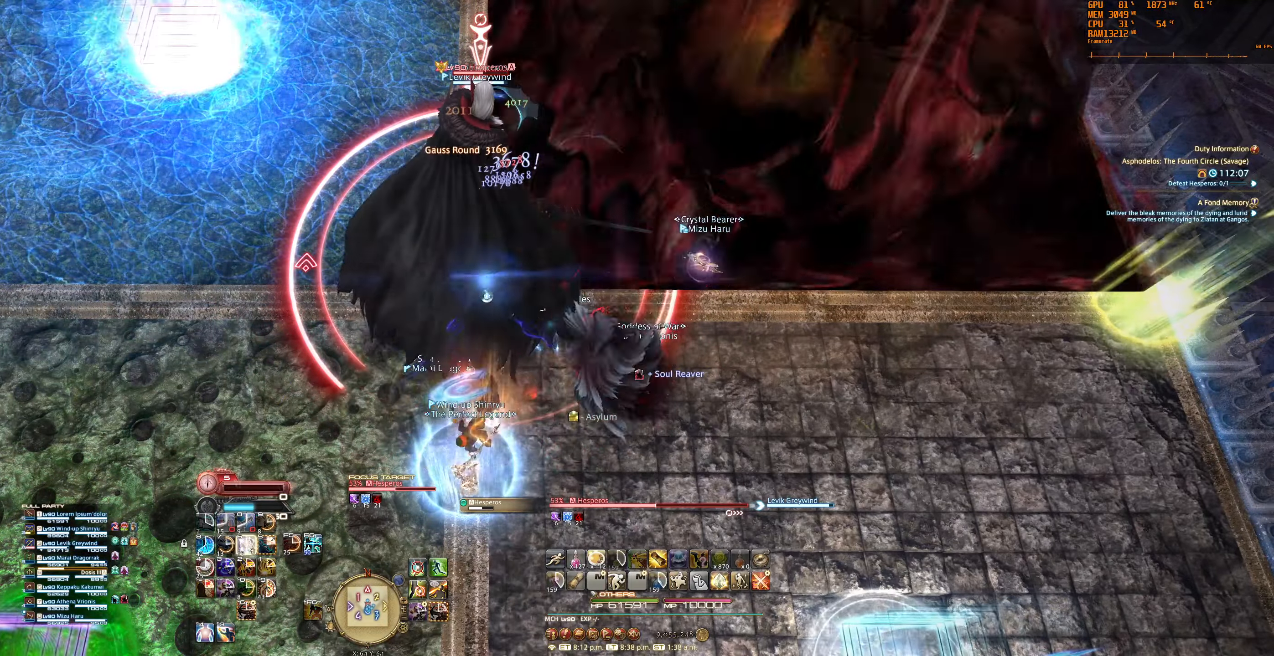
{"dt_ms": 500, "keys": [], "mouse": ["right"], "events": []}
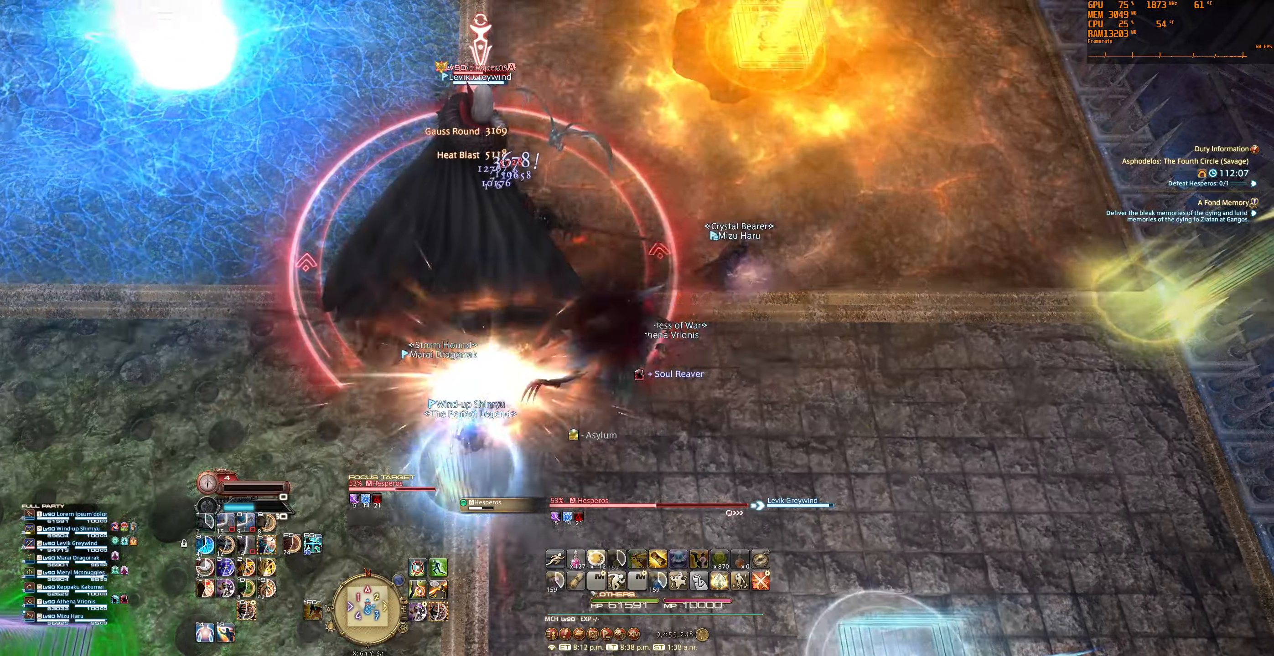
{"dt_ms": 500, "keys": [], "mouse": ["right"], "events": [[300, "5", "down"], [466, "5", "up"]]}
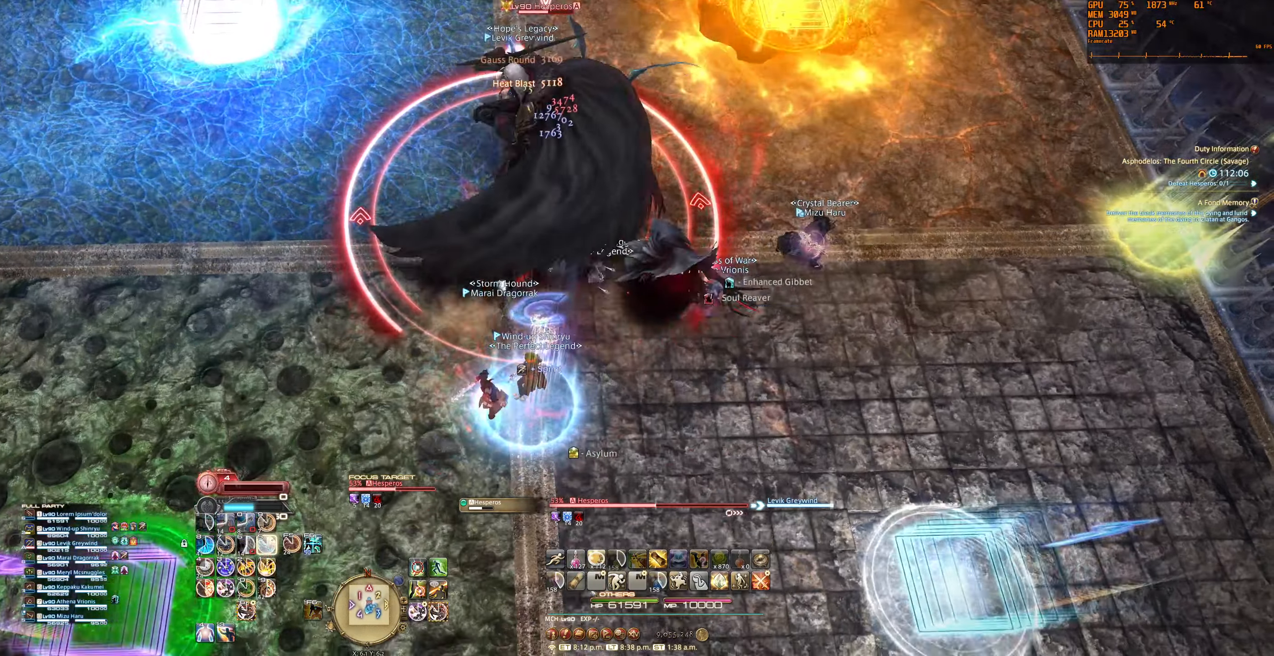
{"dt_ms": 500, "keys": ["0"], "mouse": ["right"], "events": [[433, "0", "down"]]}
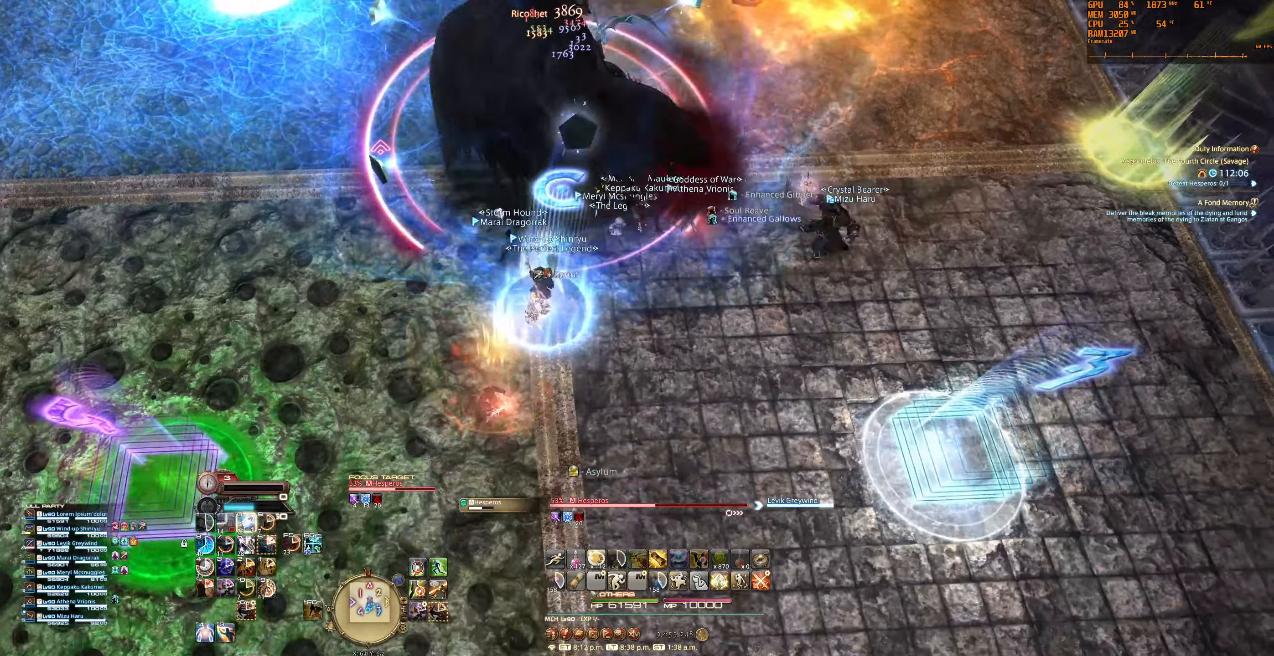
{"dt_ms": 500, "keys": [], "mouse": ["right"], "events": [[66, "0", "up"]]}
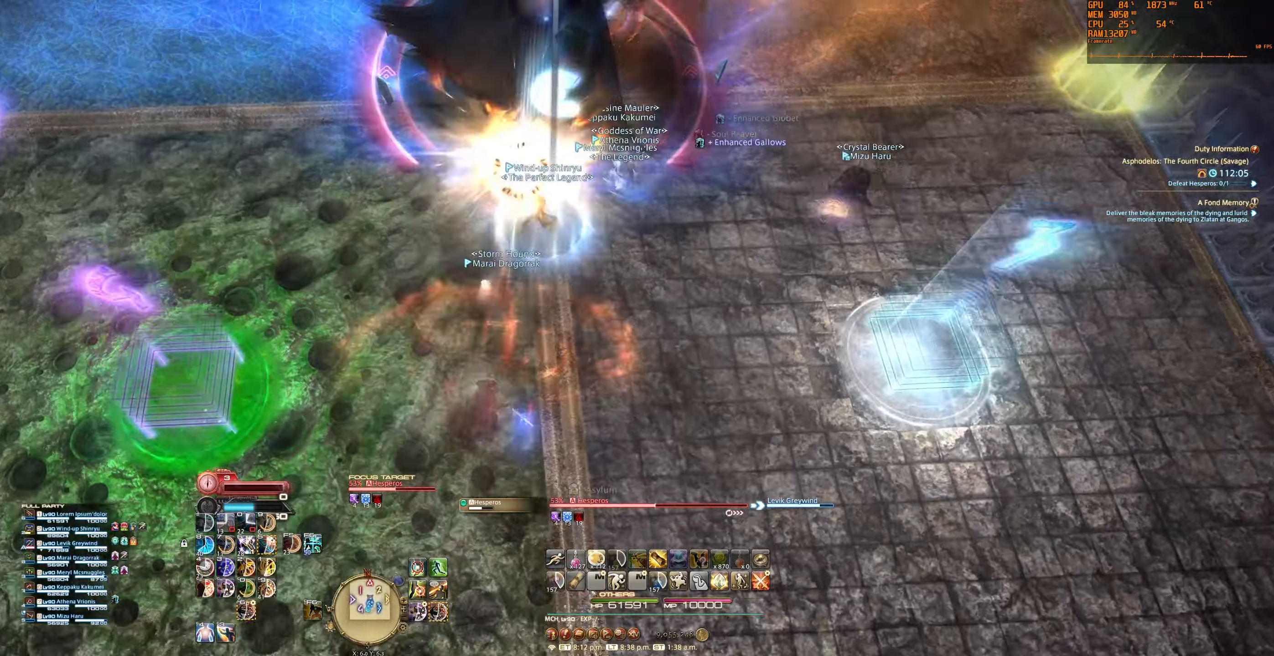
{"dt_ms": 500, "keys": ["5"], "mouse": ["right"], "events": [[400, "5", "down"]]}
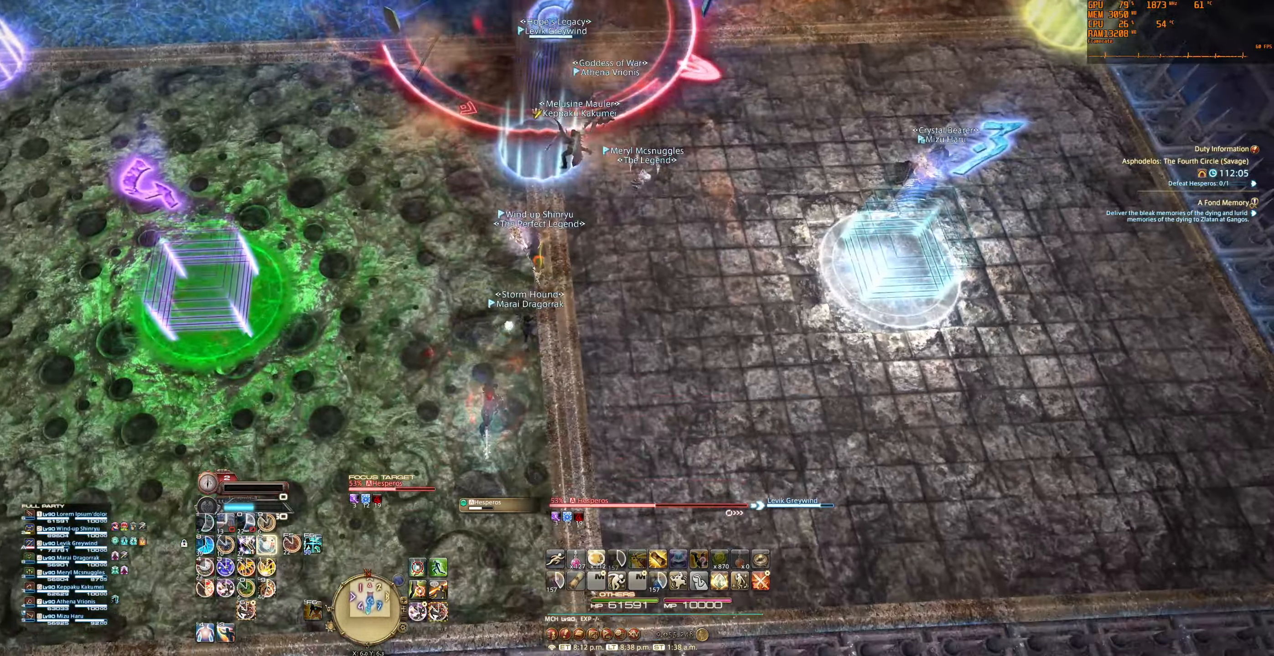
{"dt_ms": 500, "keys": [], "mouse": ["right"], "events": [[33, "5", "up"], [367, "6", "down"], [467, "6", "up"]]}
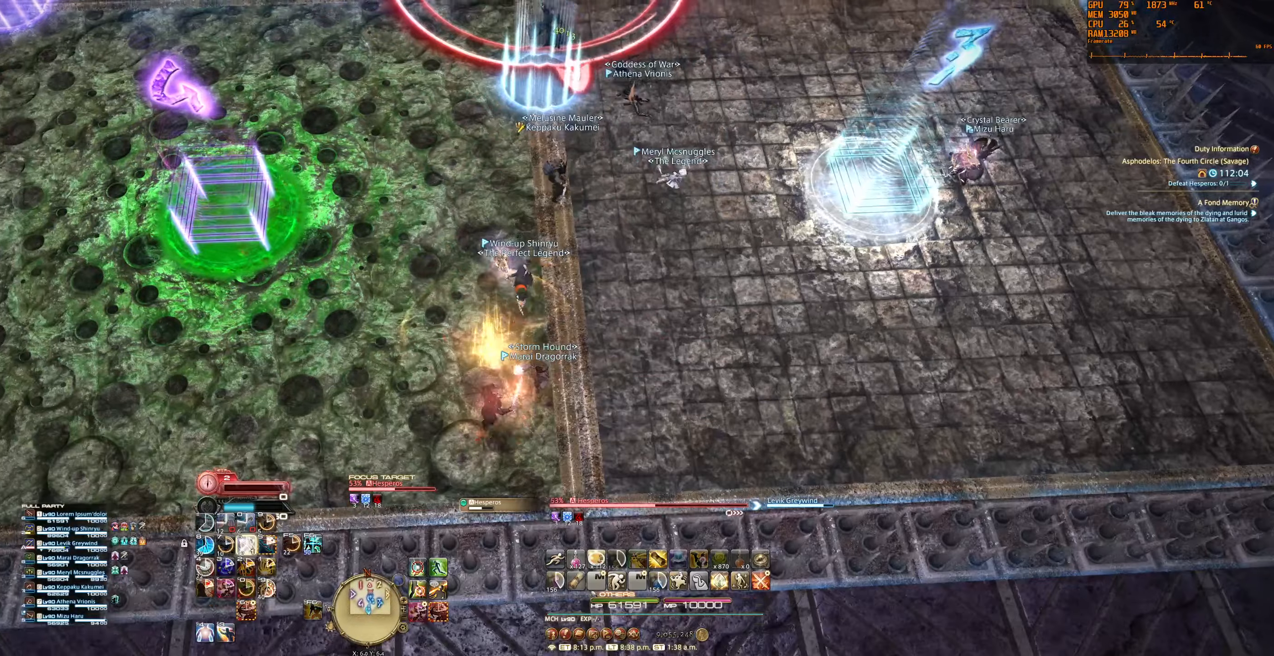
{"dt_ms": 500, "keys": [], "mouse": ["right"], "events": []}
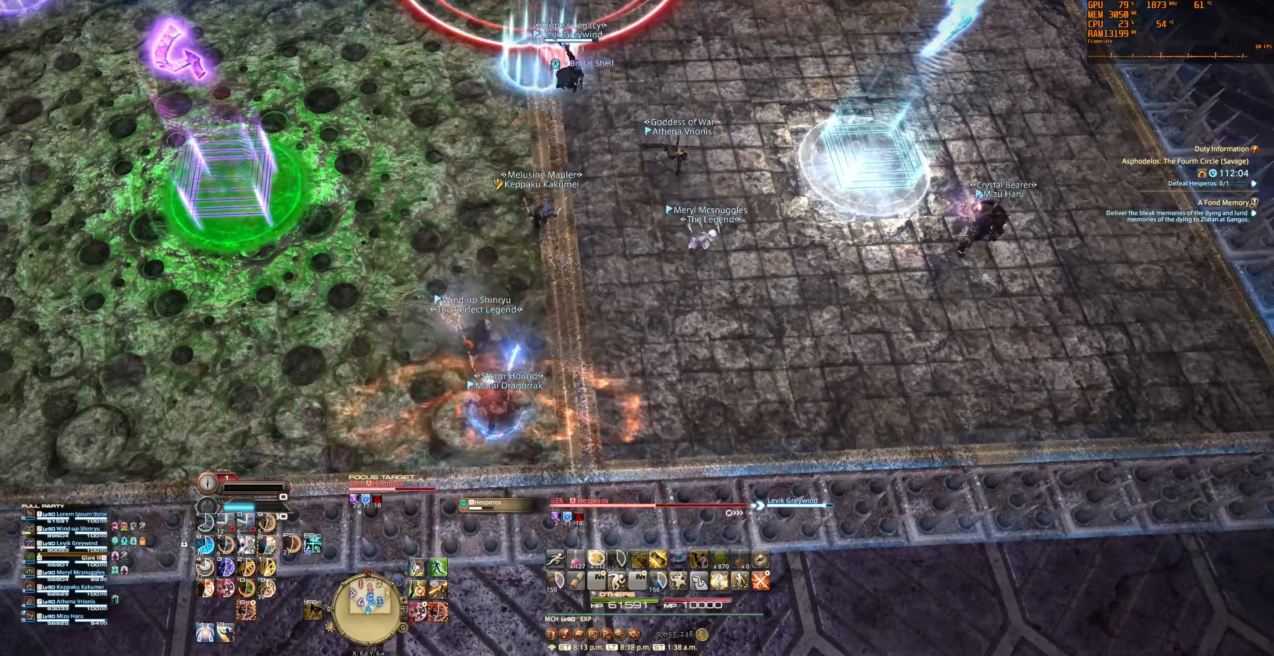
{"dt_ms": 500, "keys": ["5"], "mouse": ["right"], "events": [[500, "5", "down"]]}
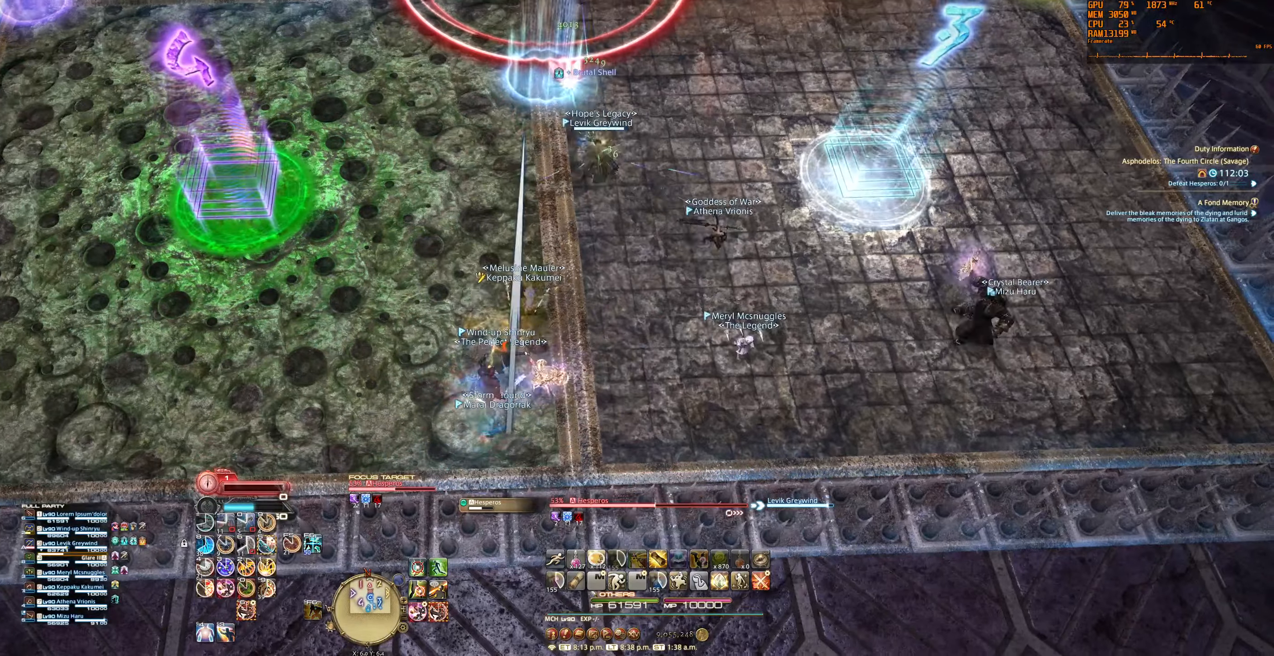
{"dt_ms": 500, "keys": [], "mouse": ["right"], "events": [[100, "5", "up"]]}
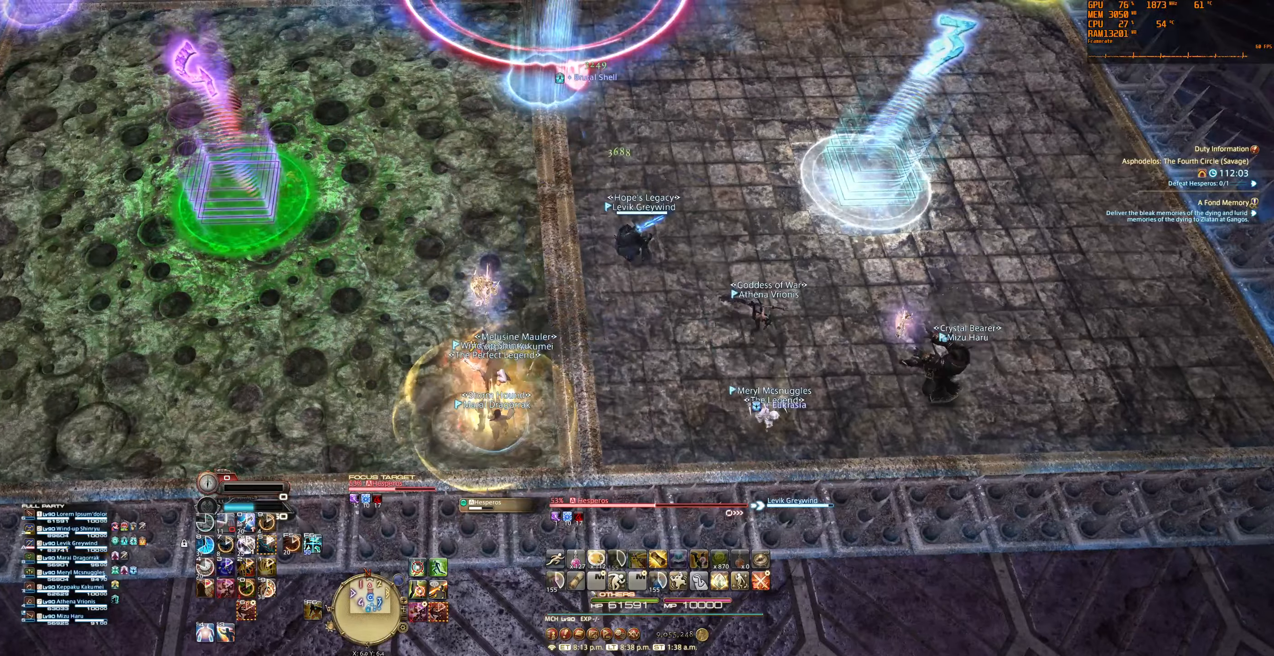
{"dt_ms": 500, "keys": [], "mouse": ["right"], "events": [[100, "0", "down"], [234, "0", "up"]]}
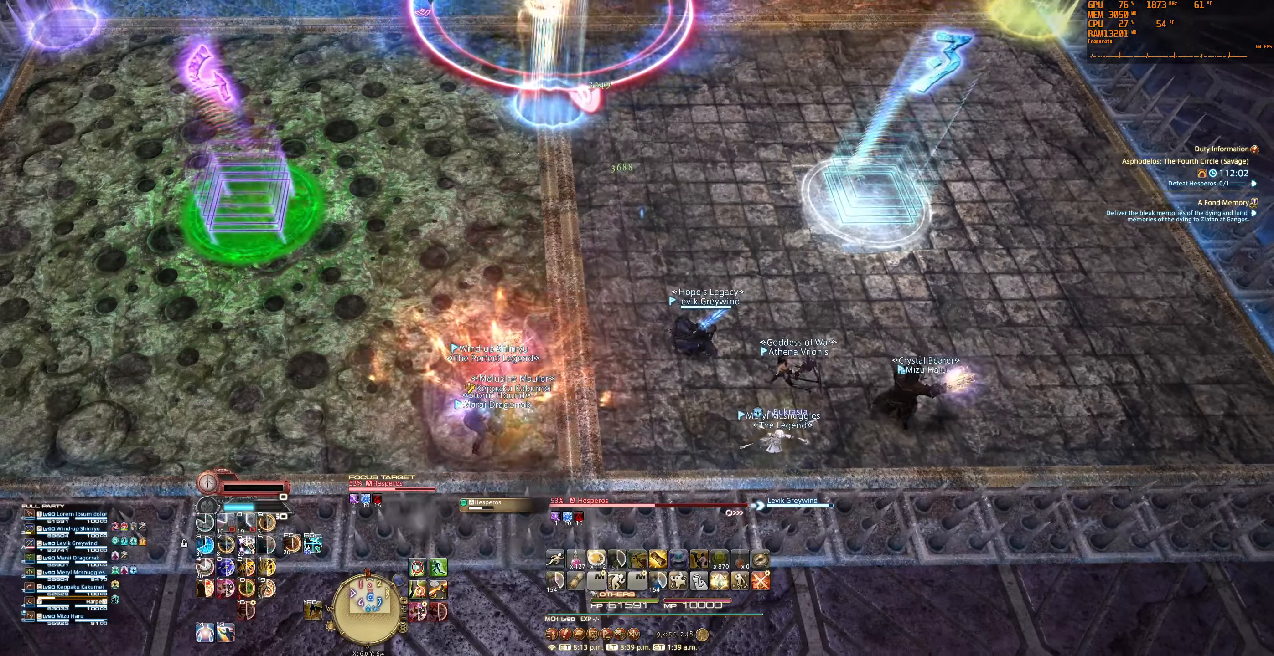
{"dt_ms": 500, "keys": [], "mouse": ["right"], "events": []}
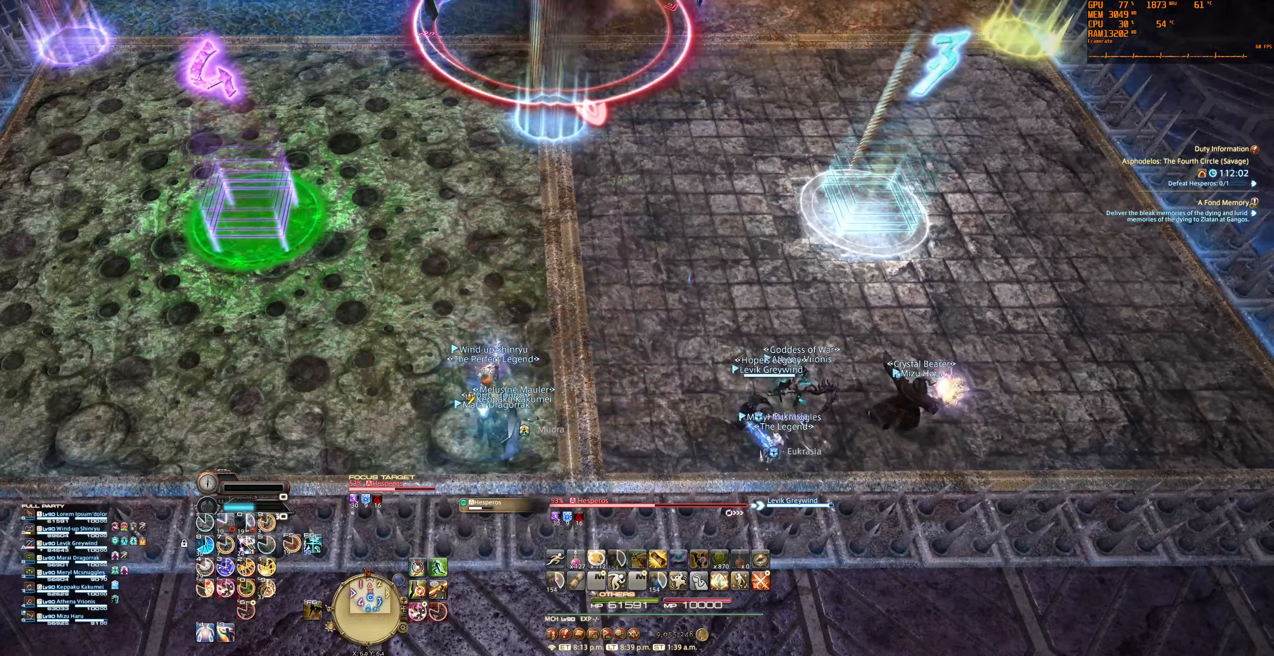
{"dt_ms": 500, "keys": [], "mouse": ["right"], "events": [[34, "f6", "down"], [200, "f6", "up"]]}
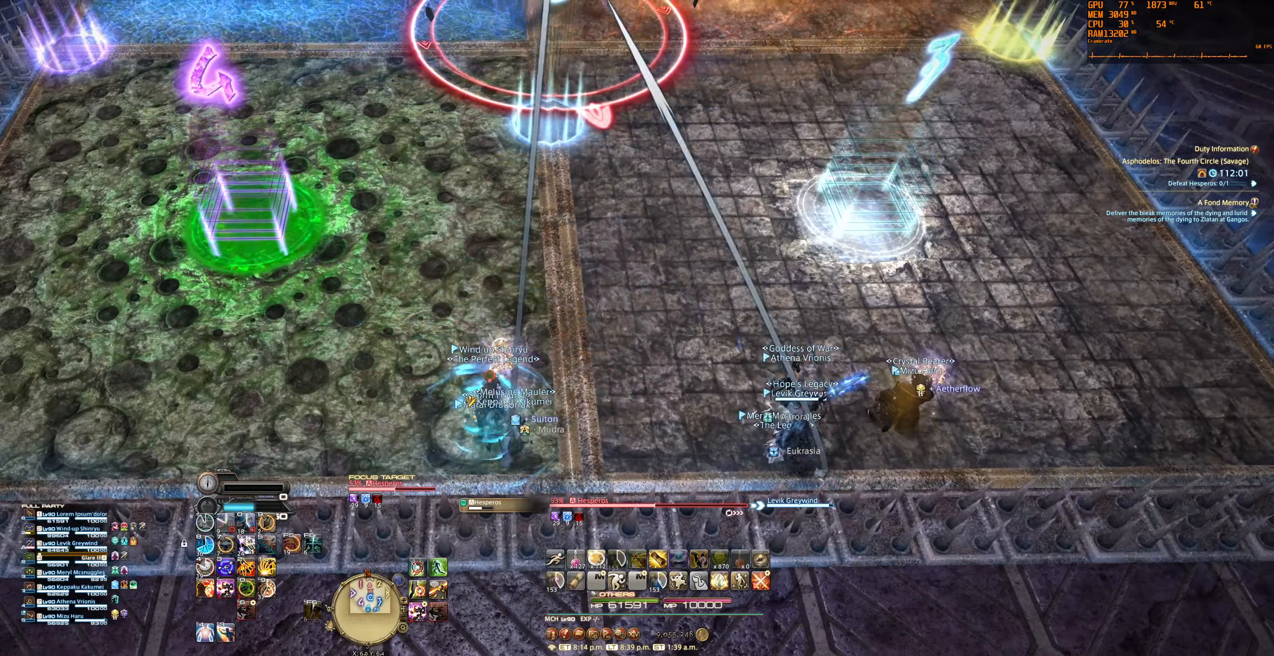
{"dt_ms": 500, "keys": [], "mouse": ["right"], "events": [[234, "1", "down"], [334, "1", "up"]]}
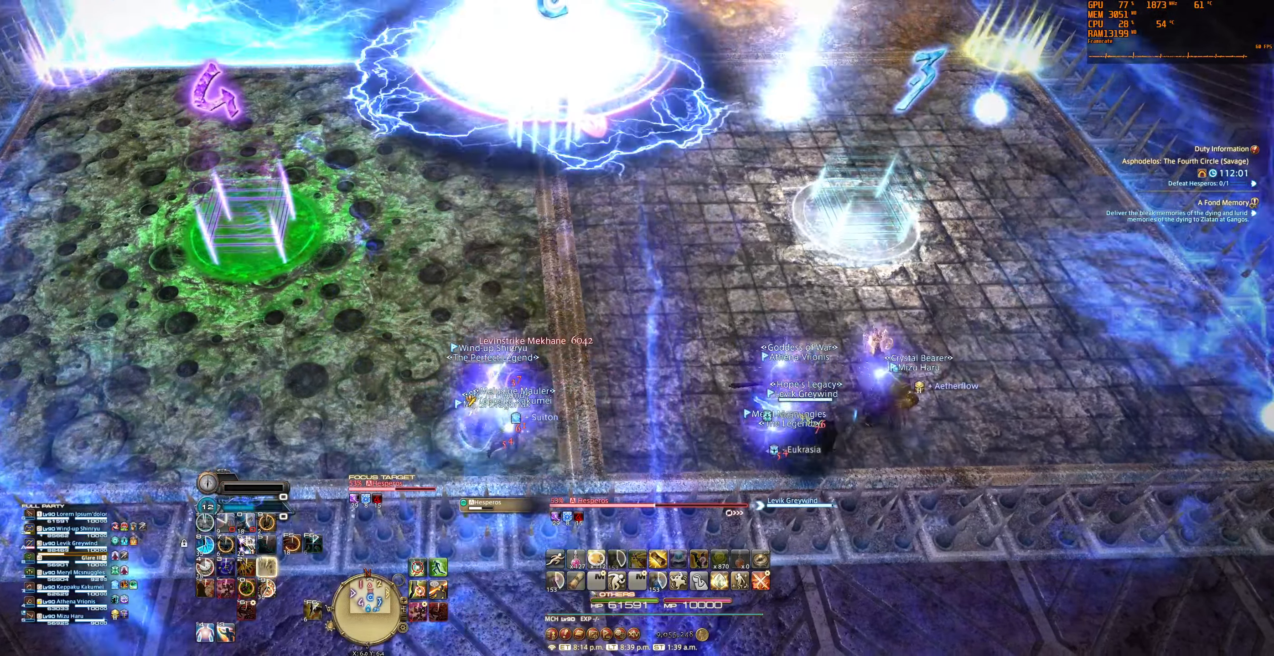
{"dt_ms": 500, "keys": [], "mouse": ["right"], "events": []}
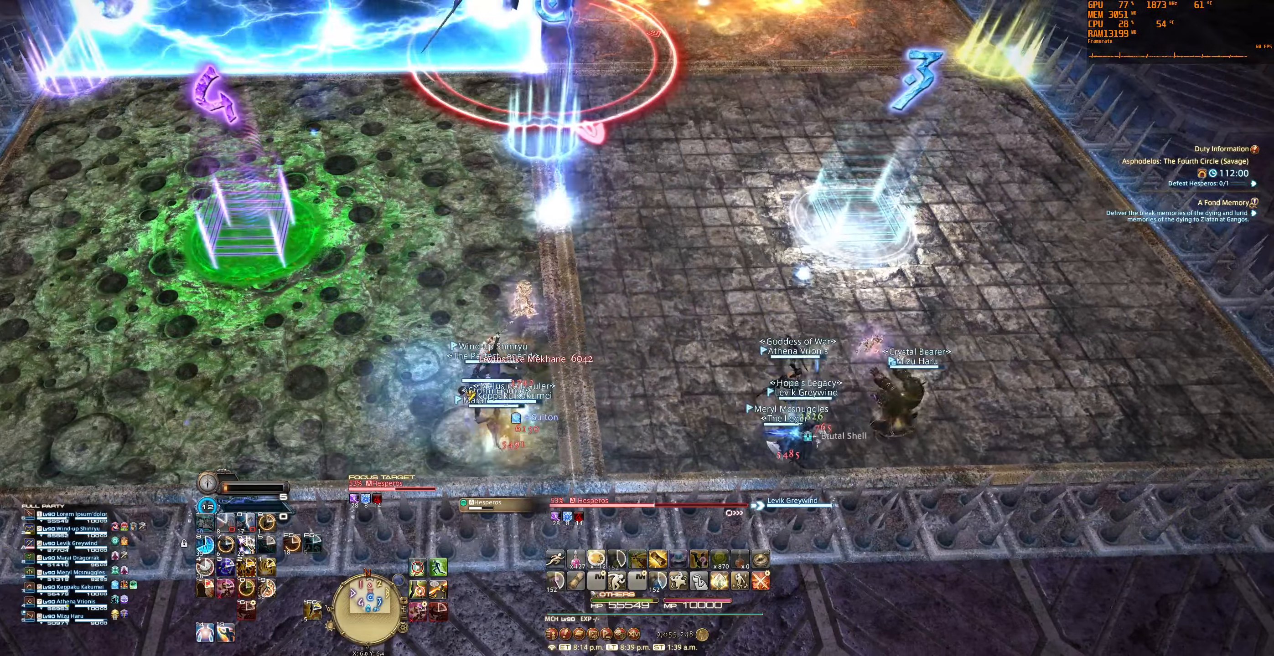
{"dt_ms": 500, "keys": [], "mouse": ["right"], "events": [[34, "6", "down"], [134, "6", "up"]]}
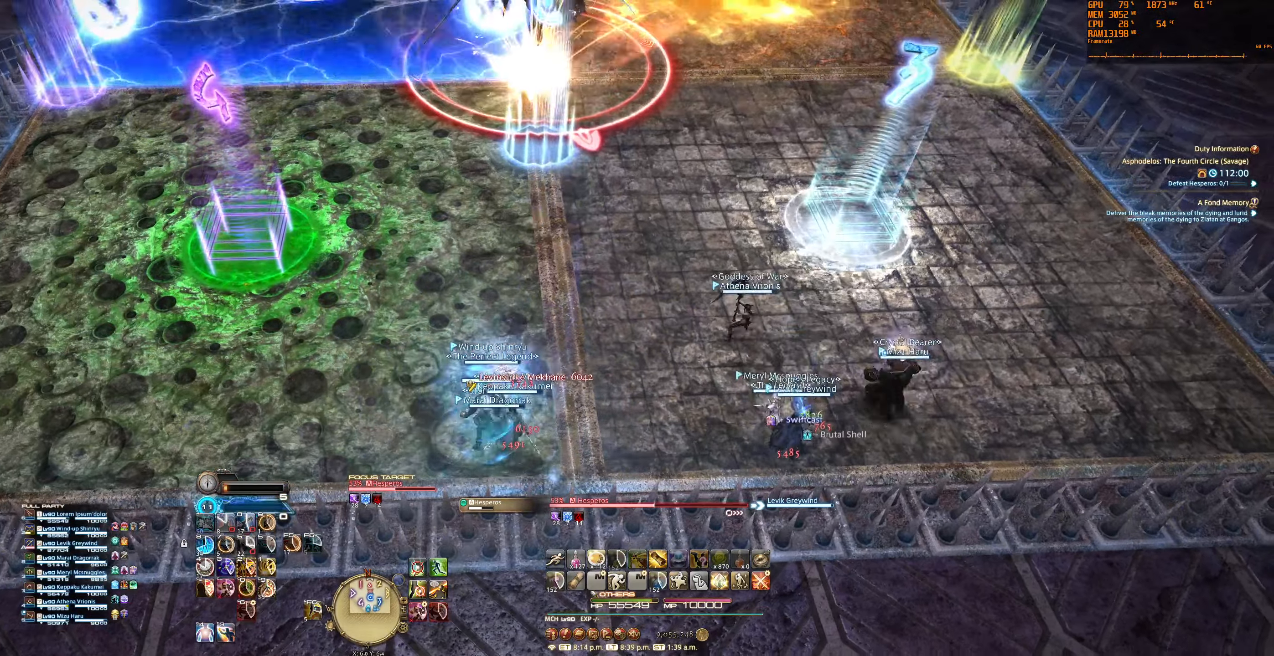
{"dt_ms": 500, "keys": [], "mouse": ["right"], "events": []}
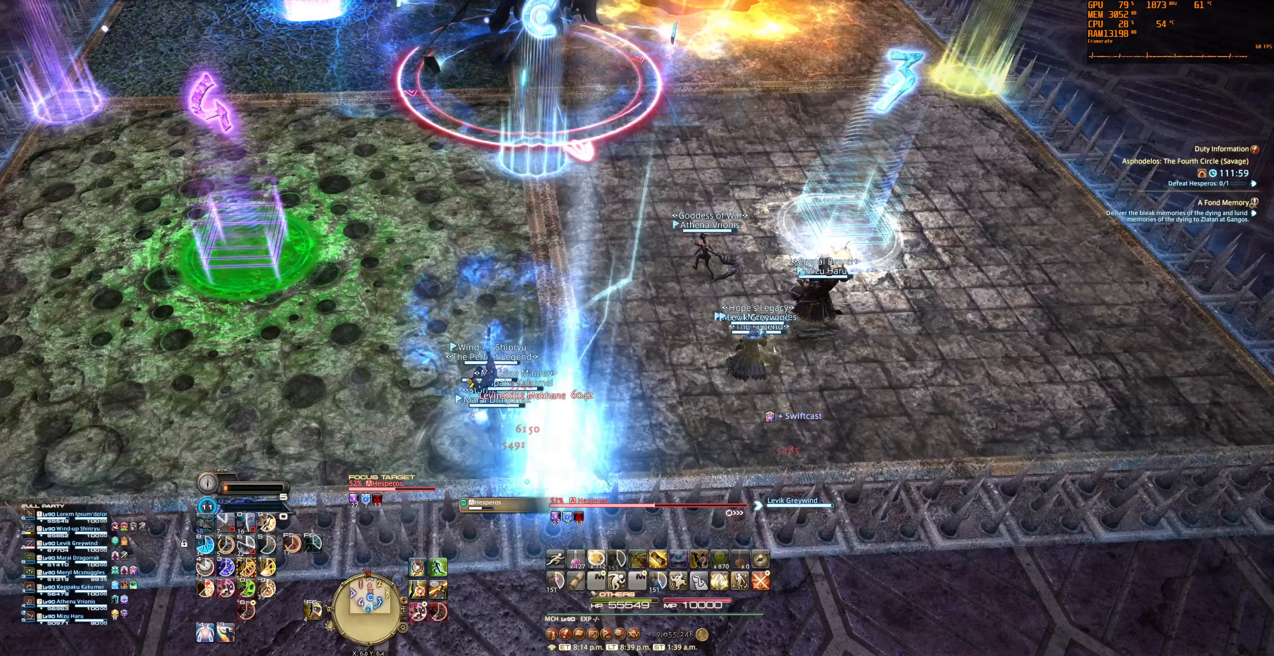
{"dt_ms": 500, "keys": [], "mouse": ["right"], "events": []}
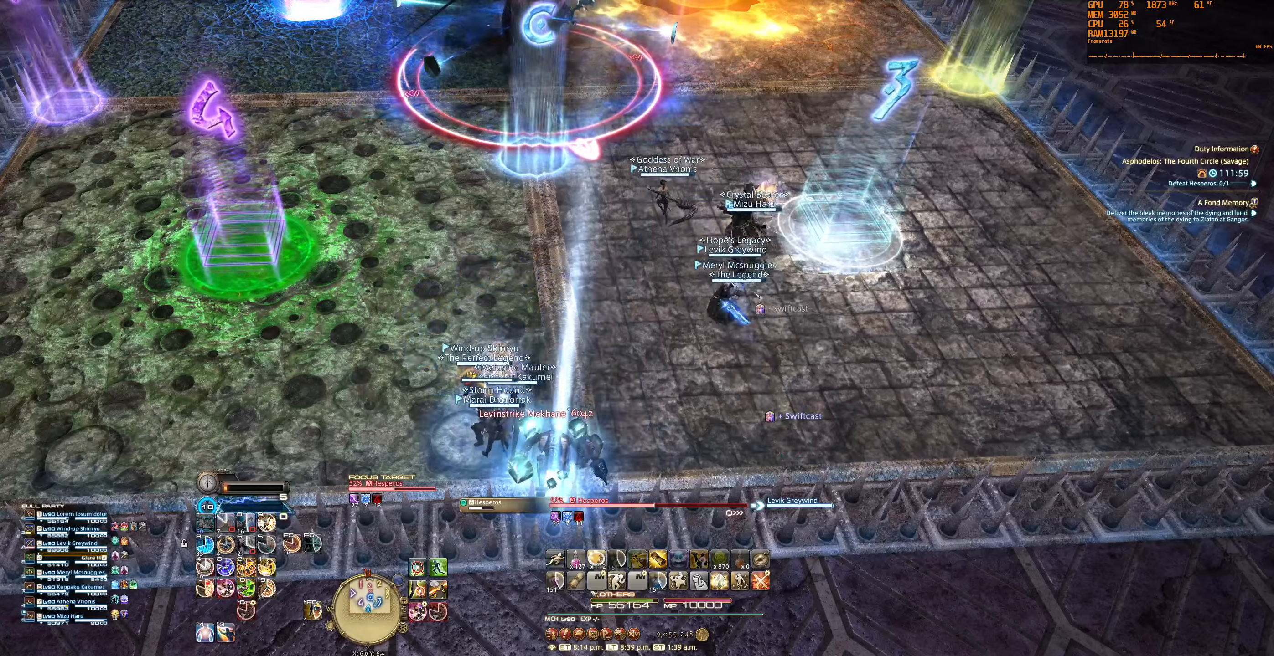
{"dt_ms": 500, "keys": ["9"], "mouse": ["right"], "events": [[467, "9", "down"]]}
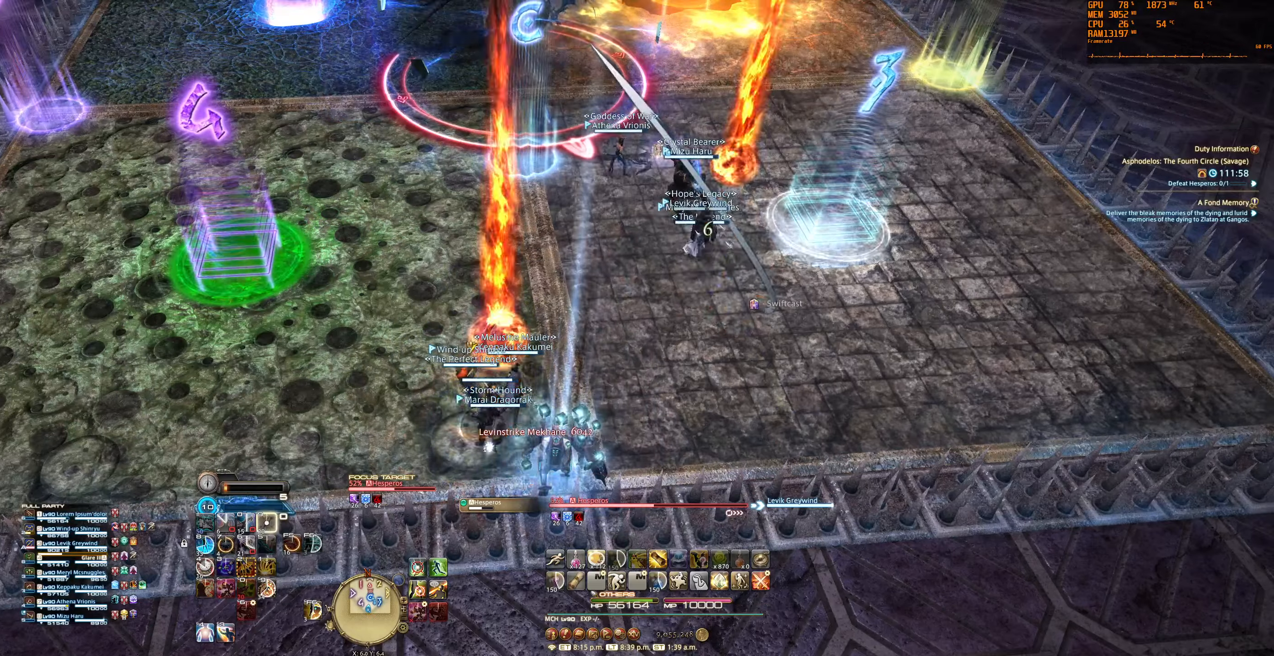
{"dt_ms": 500, "keys": [], "mouse": ["right"], "events": [[133, "9", "up"], [200, "9", "down"], [300, "9", "up"]]}
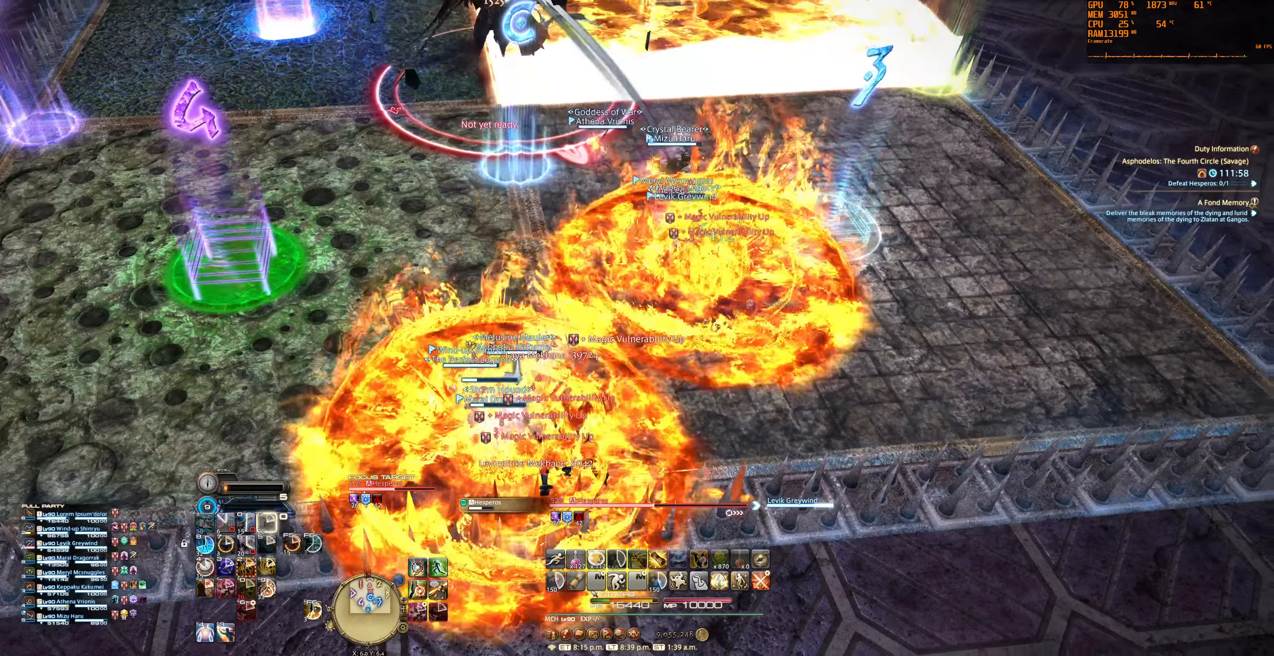
{"dt_ms": 500, "keys": [], "mouse": ["right"], "events": []}